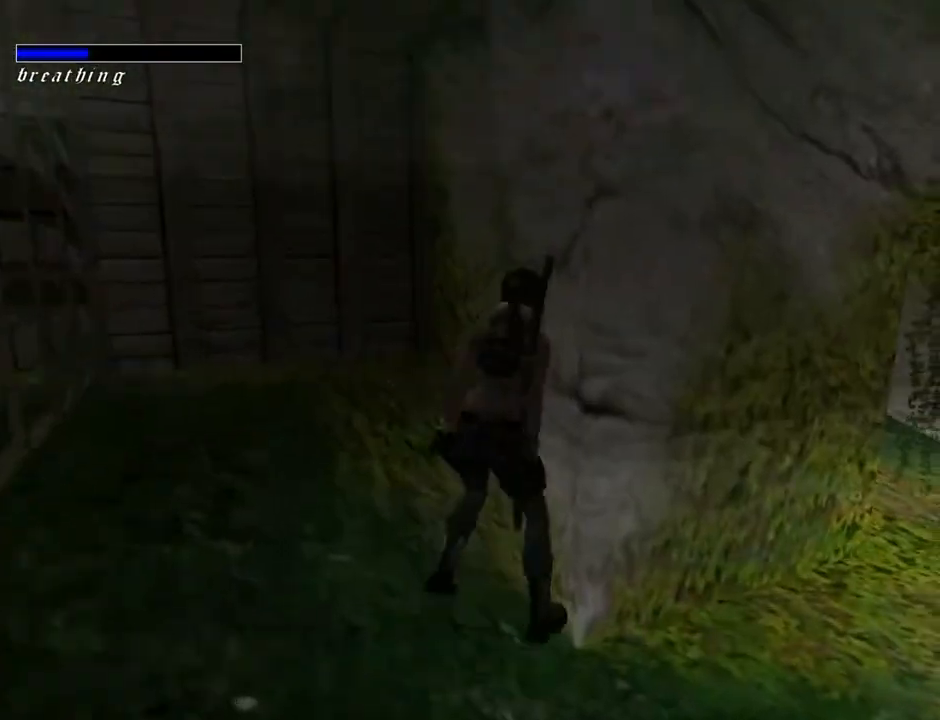
Gameplay with a controller (PlayStation layout); each line is a JSON object with the inputs held at the frame after it. "events" lists button and stick changes between this image and that frame as [ms after this image, input, new state], when the widget could be followed in between. Not read: L1.
{"buttons": ["DPAD_RIGHT"], "left_stick": "center", "right_stick": "center", "events": []}
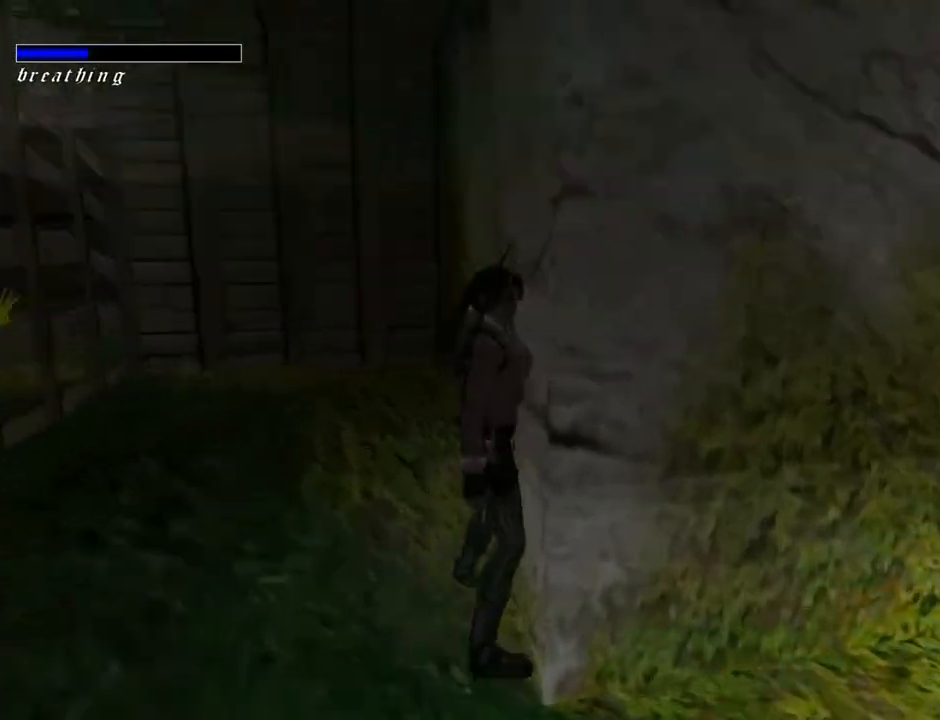
{"buttons": ["DPAD_UP", "DPAD_LEFT"], "left_stick": "center", "right_stick": "center", "events": [[300, "DPAD_RIGHT", "up"], [300, "DPAD_UP", "down"], [367, "DPAD_LEFT", "down"]]}
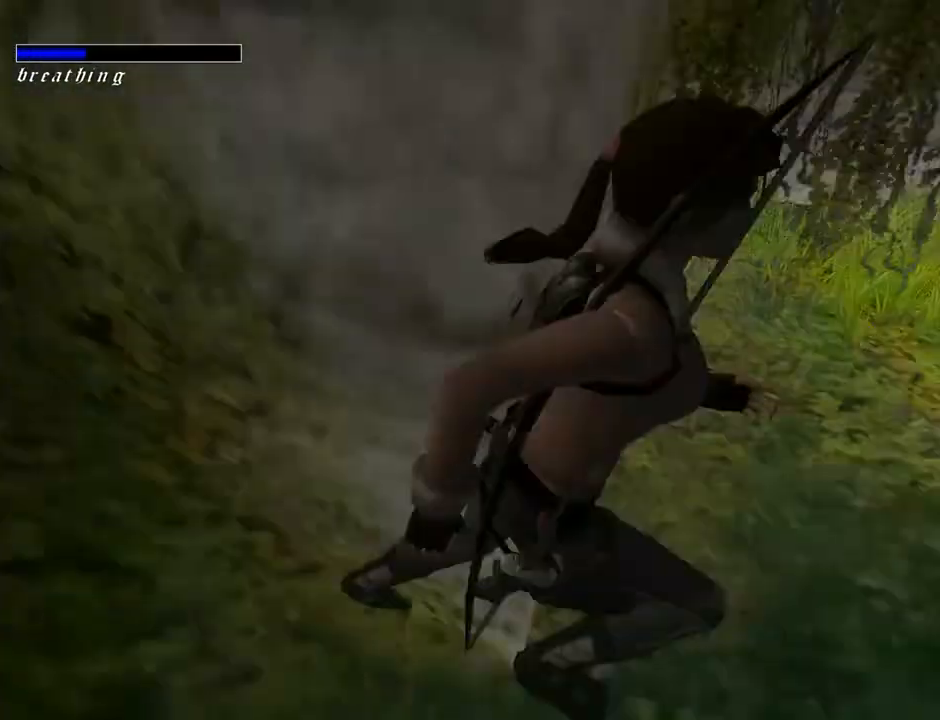
{"buttons": ["DPAD_UP", "DPAD_LEFT"], "left_stick": "center", "right_stick": "center", "events": []}
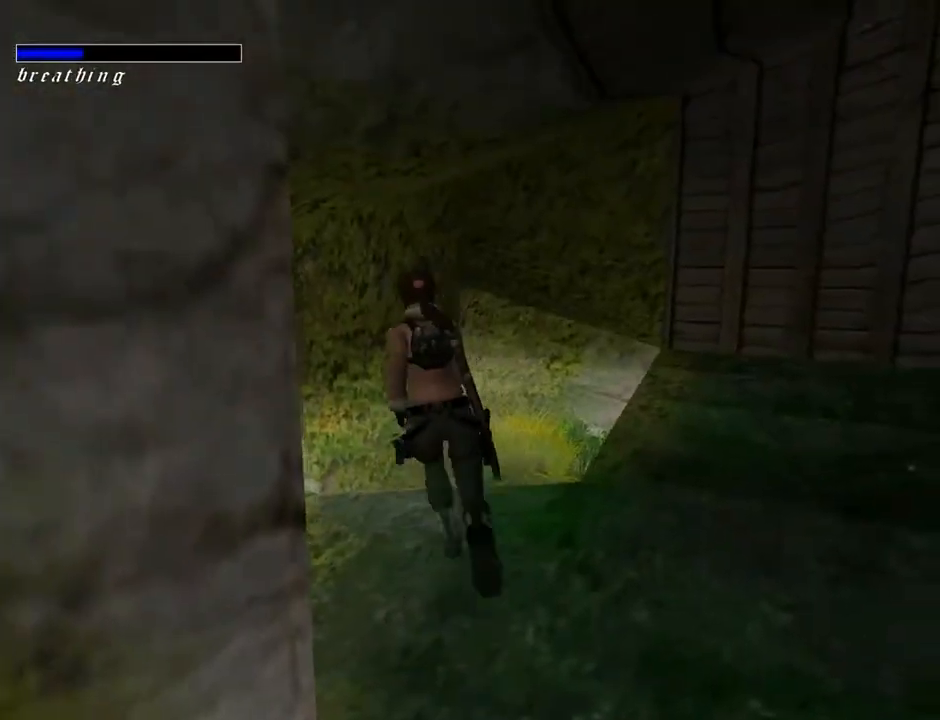
{"buttons": ["DPAD_UP", "DPAD_LEFT"], "left_stick": "center", "right_stick": "center", "events": [[133, "DPAD_LEFT", "up"], [300, "DPAD_LEFT", "down"]]}
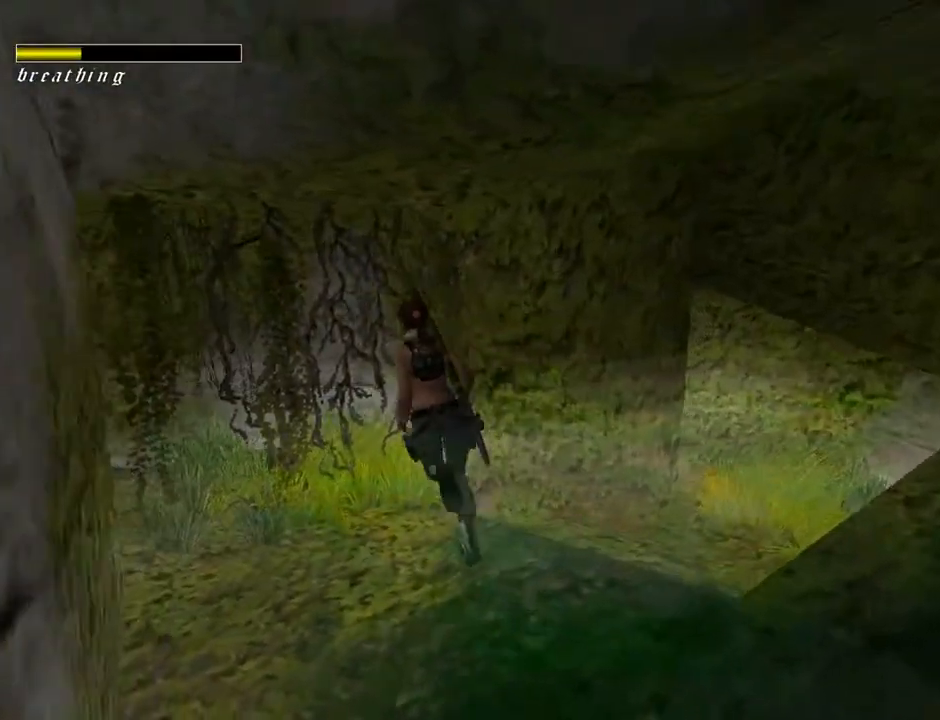
{"buttons": ["DPAD_UP"], "left_stick": "center", "right_stick": "center", "events": [[500, "DPAD_LEFT", "up"]]}
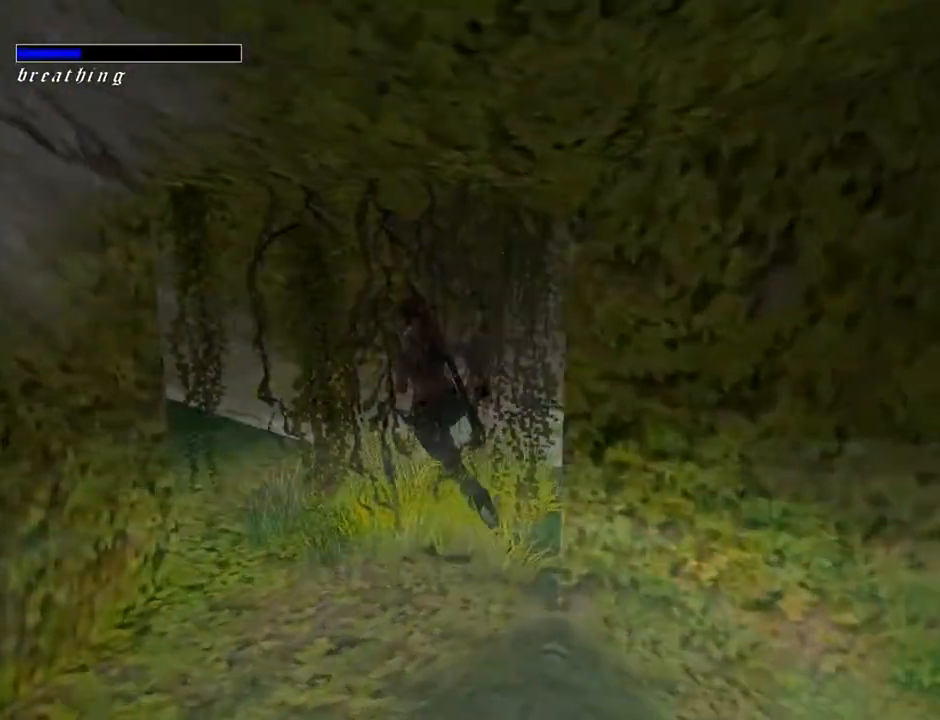
{"buttons": ["DPAD_LEFT"], "left_stick": "center", "right_stick": "center", "events": [[100, "DPAD_UP", "up"], [133, "DPAD_RIGHT", "down"], [333, "DPAD_RIGHT", "up"], [467, "DPAD_LEFT", "down"]]}
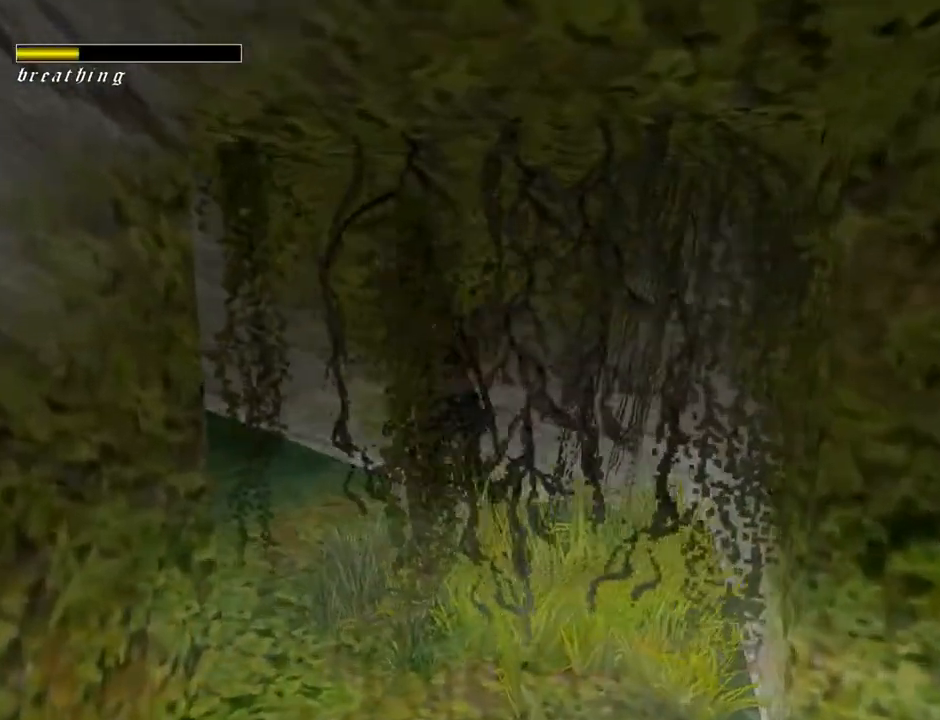
{"buttons": ["DPAD_UP", "DPAD_LEFT"], "left_stick": "center", "right_stick": "center", "events": [[33, "DPAD_UP", "down"]]}
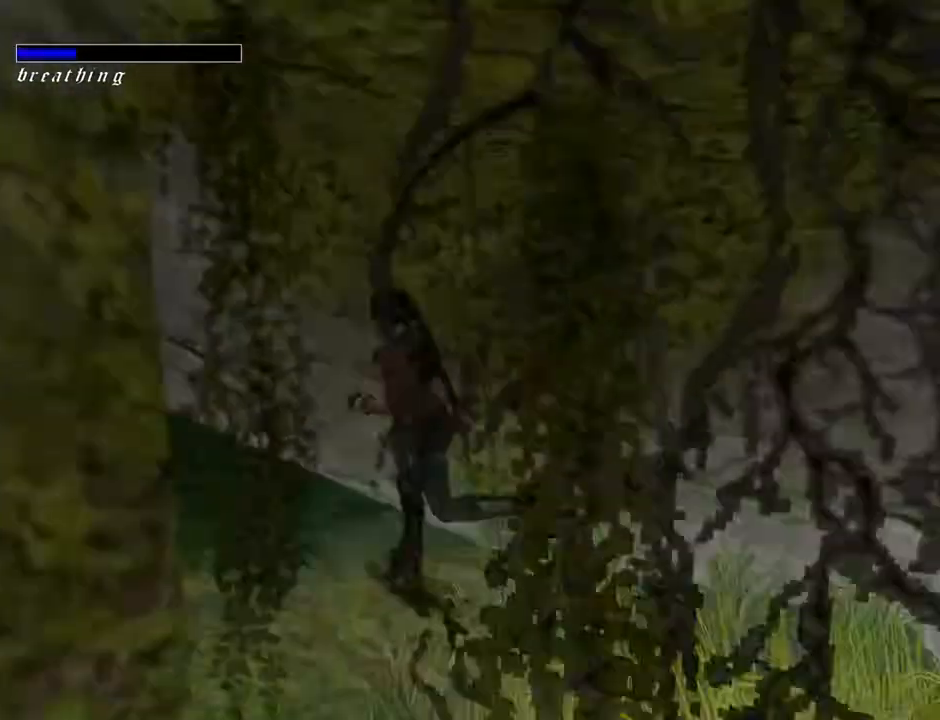
{"buttons": ["DPAD_UP"], "left_stick": "center", "right_stick": "center", "events": [[100, "TRIANGLE", "down"], [300, "DPAD_LEFT", "up"], [500, "TRIANGLE", "up"]]}
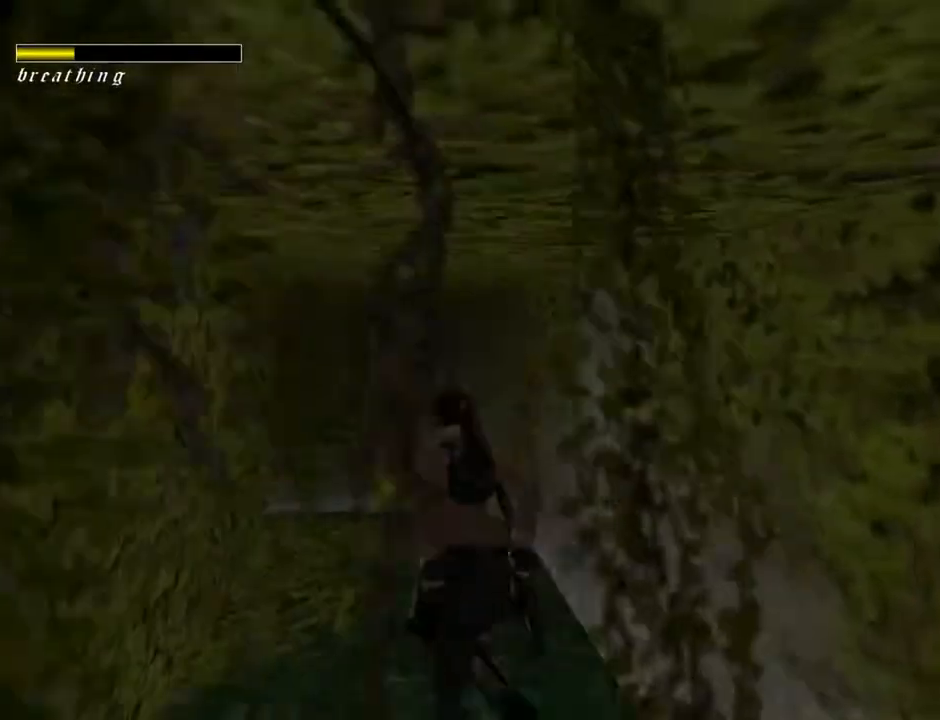
{"buttons": ["DPAD_UP"], "left_stick": "center", "right_stick": "center", "events": [[67, "DPAD_LEFT", "down"], [133, "DPAD_LEFT", "up"], [267, "TRIANGLE", "down"], [433, "TRIANGLE", "up"]]}
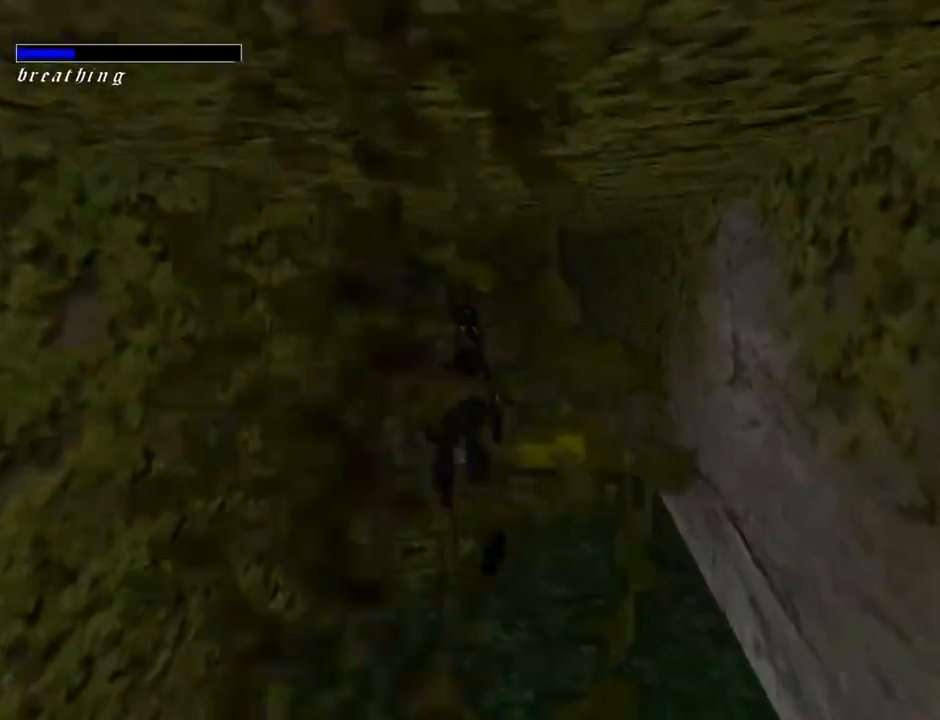
{"buttons": ["DPAD_UP", "DPAD_LEFT"], "left_stick": "center", "right_stick": "center", "events": [[200, "DPAD_LEFT", "down"]]}
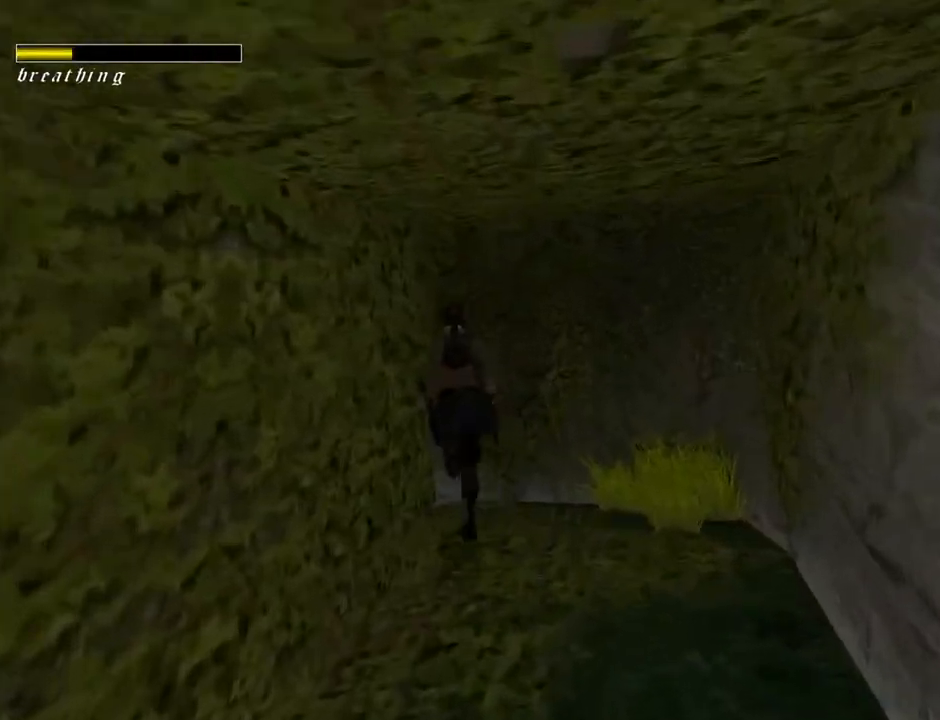
{"buttons": ["DPAD_UP"], "left_stick": "center", "right_stick": "center", "events": [[467, "DPAD_LEFT", "up"]]}
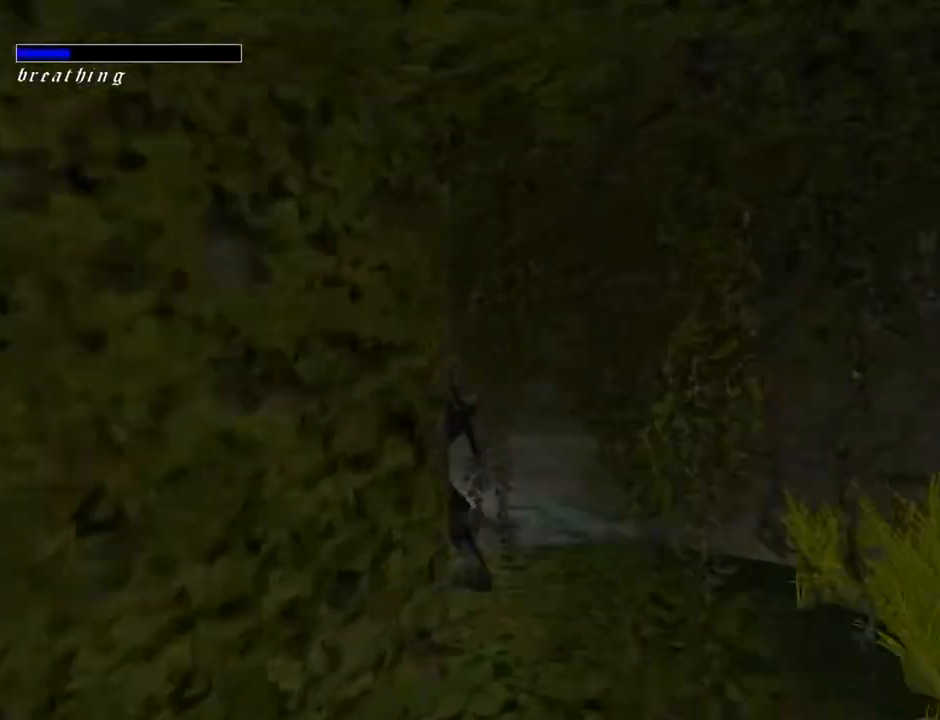
{"buttons": ["R2", "DPAD_UP"], "left_stick": "center", "right_stick": "center", "events": [[200, "R2", "down"]]}
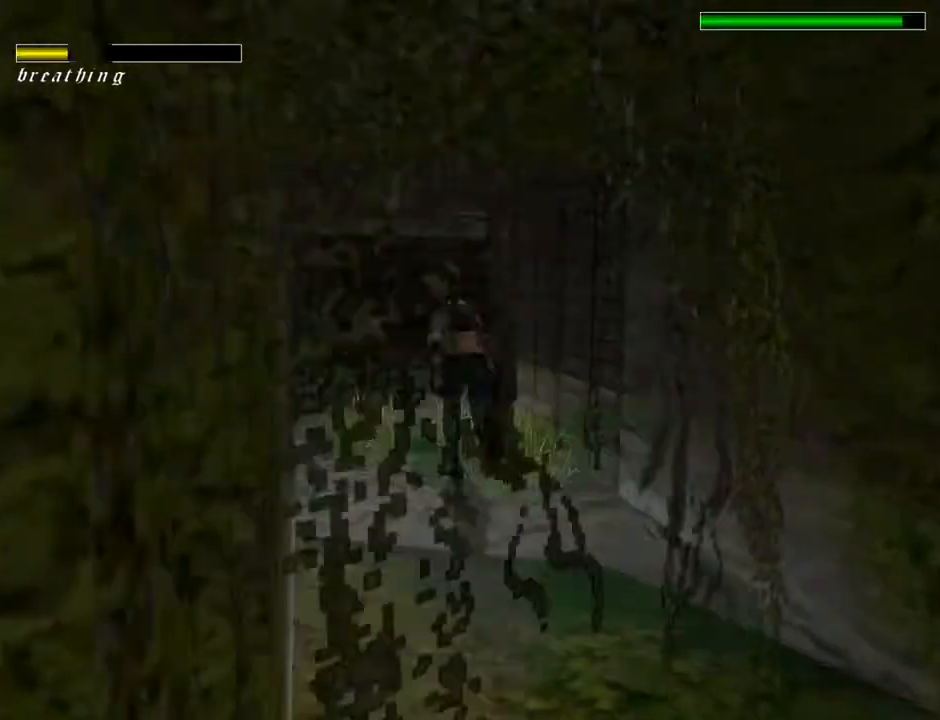
{"buttons": [], "left_stick": "center", "right_stick": "center", "events": [[367, "DPAD_LEFT", "down"], [400, "R2", "up"], [433, "DPAD_LEFT", "up"], [500, "DPAD_UP", "up"]]}
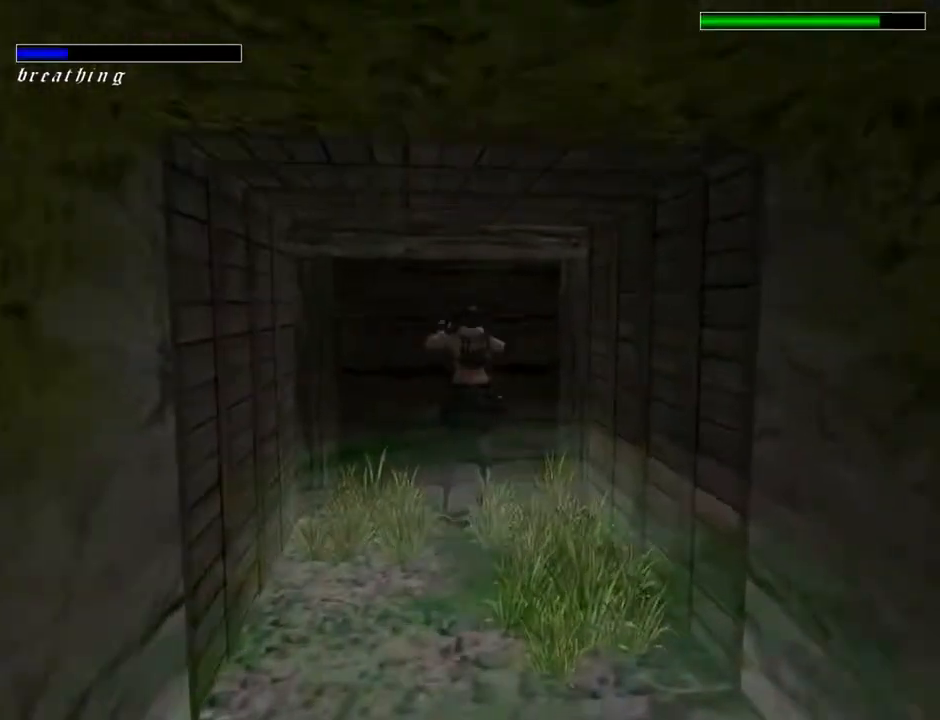
{"buttons": ["CROSS"], "left_stick": "center", "right_stick": "center", "events": [[100, "CROSS", "down"]]}
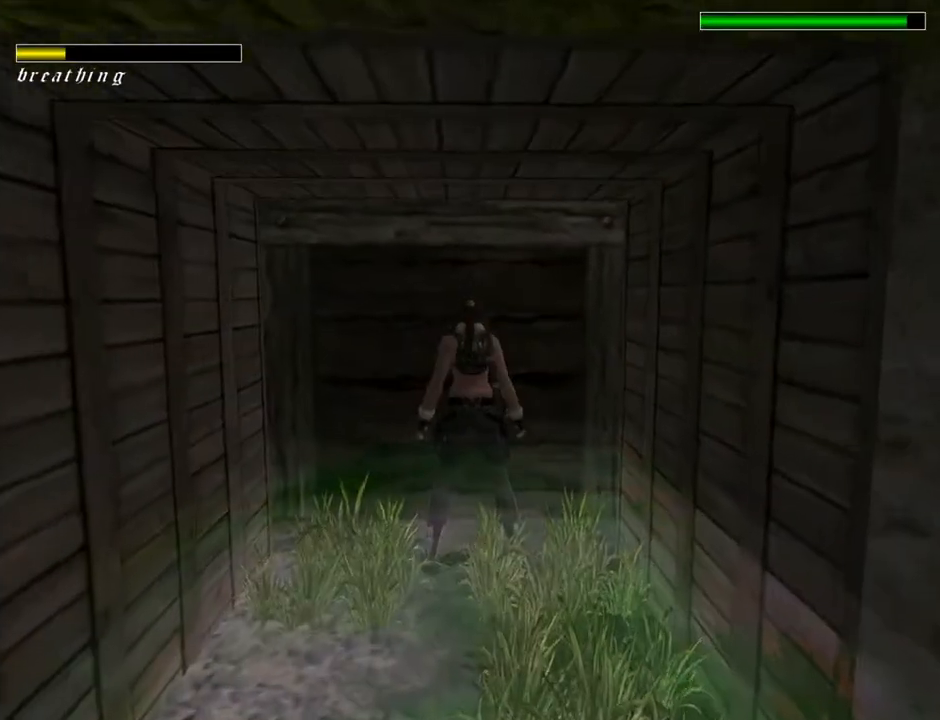
{"buttons": ["CROSS"], "left_stick": "center", "right_stick": "center", "events": []}
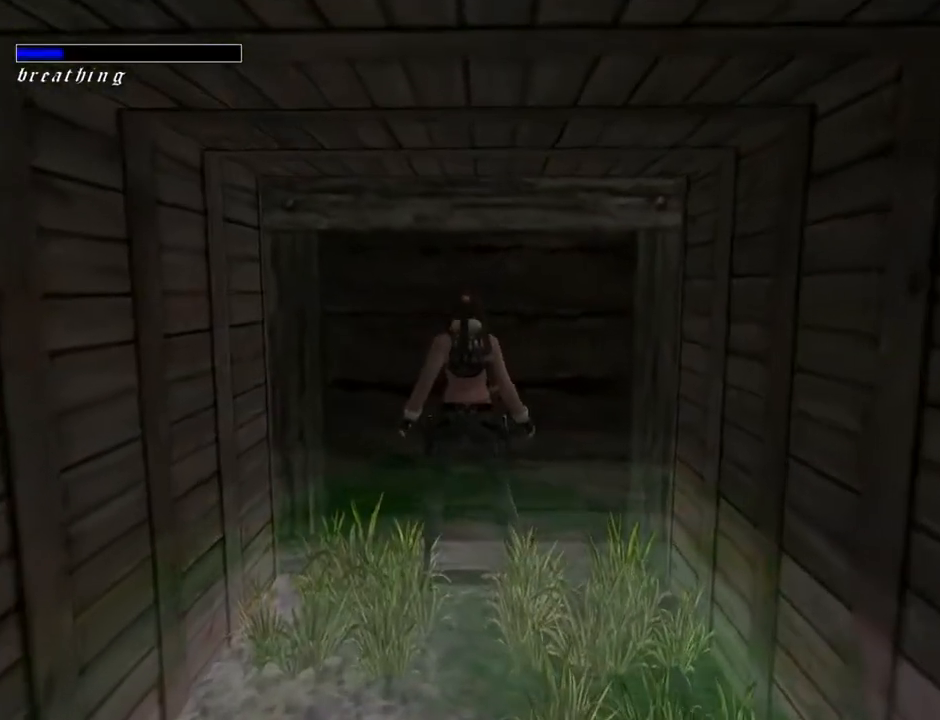
{"buttons": ["CROSS", "DPAD_UP"], "left_stick": "center", "right_stick": "center", "events": [[367, "DPAD_UP", "down"]]}
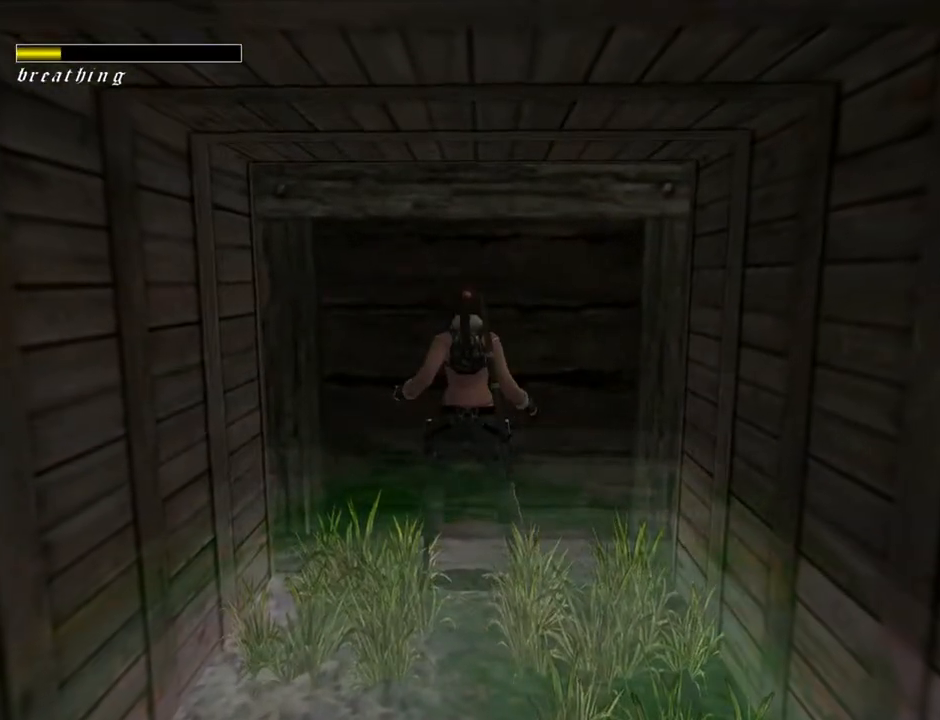
{"buttons": ["SELECT"], "left_stick": "center", "right_stick": "center", "events": [[233, "DPAD_UP", "up"], [400, "CROSS", "up"], [500, "SELECT", "down"]]}
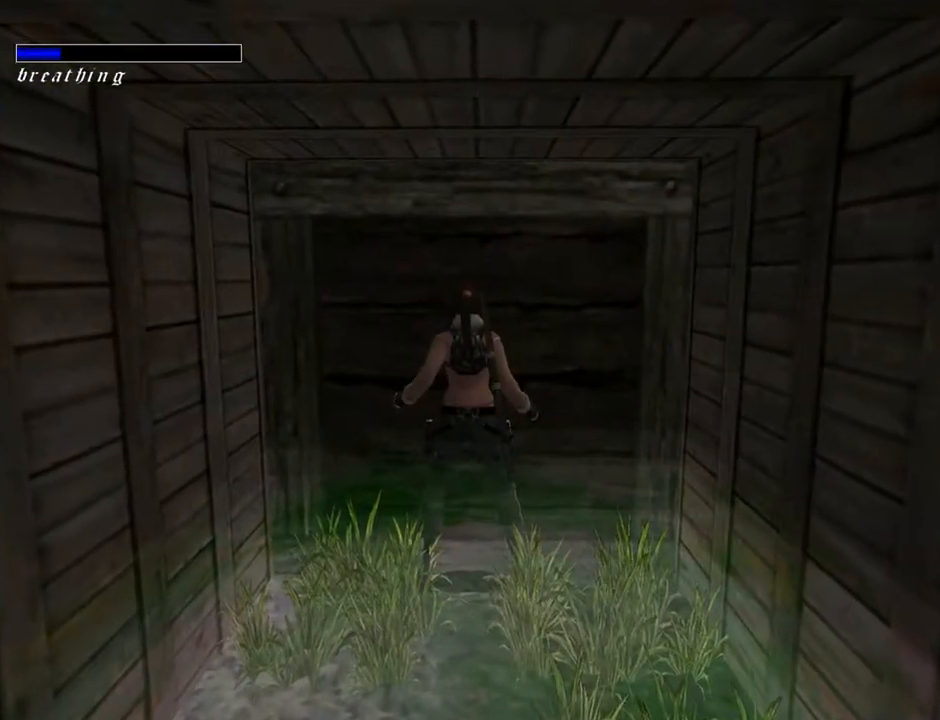
{"buttons": [], "left_stick": "center", "right_stick": "center", "events": [[200, "SELECT", "up"]]}
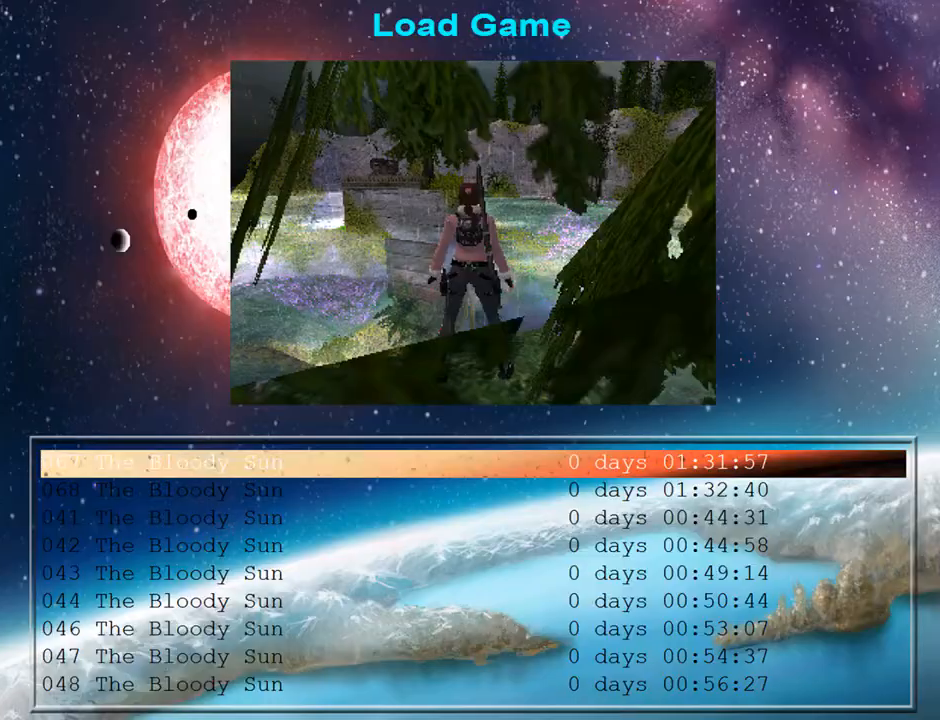
{"buttons": [], "left_stick": "center", "right_stick": "center", "events": []}
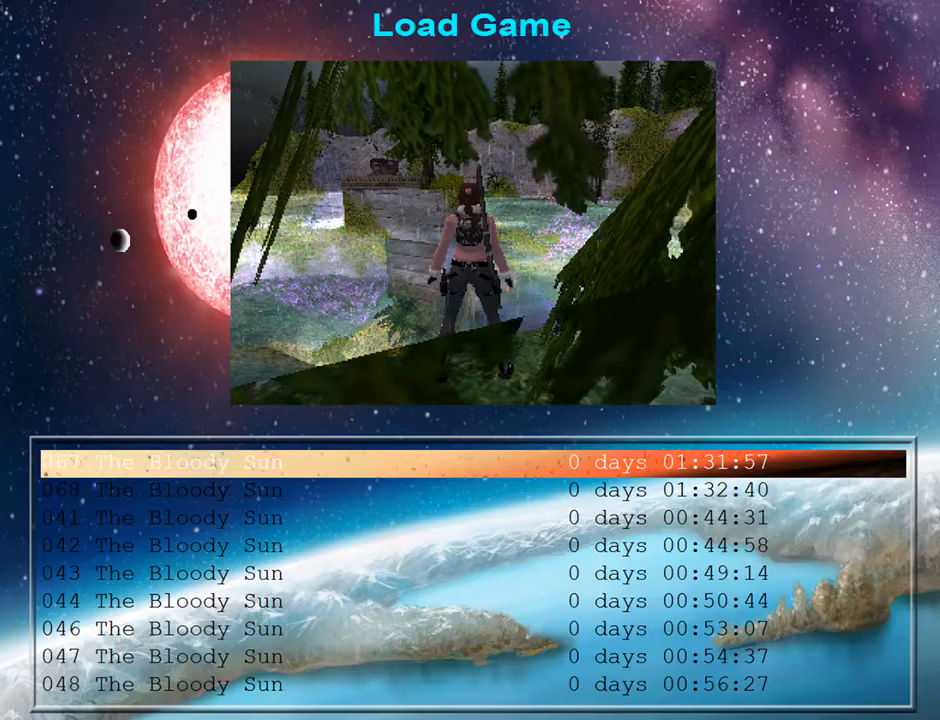
{"buttons": [], "left_stick": "center", "right_stick": "center", "events": []}
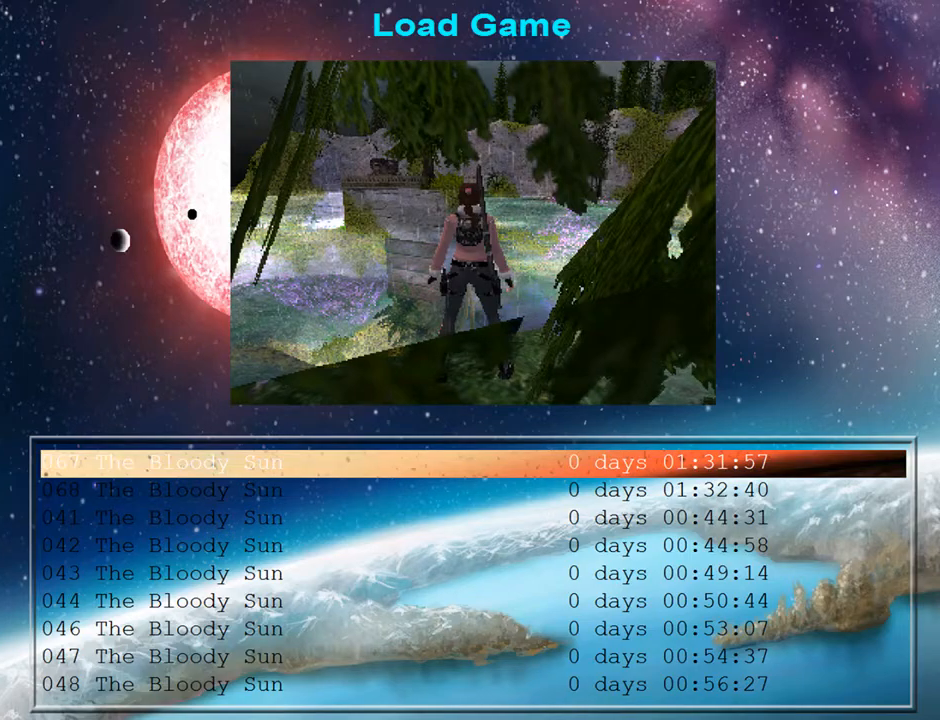
{"buttons": [], "left_stick": "center", "right_stick": "center", "events": [[200, "CROSS", "down"], [233, "CROSS", "up"]]}
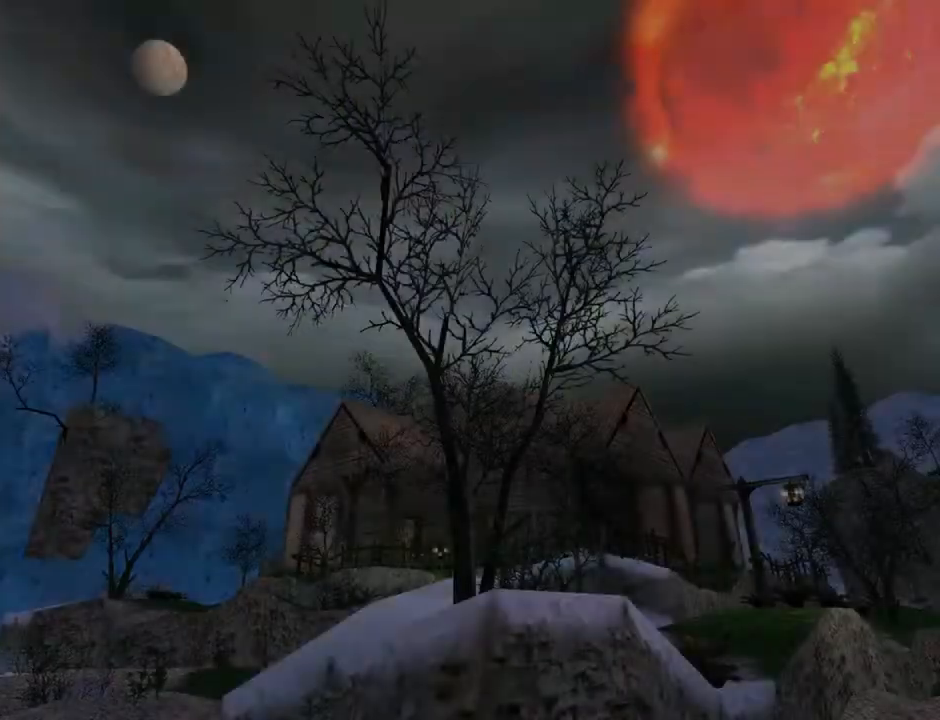
{"buttons": [], "left_stick": "center", "right_stick": "center", "events": []}
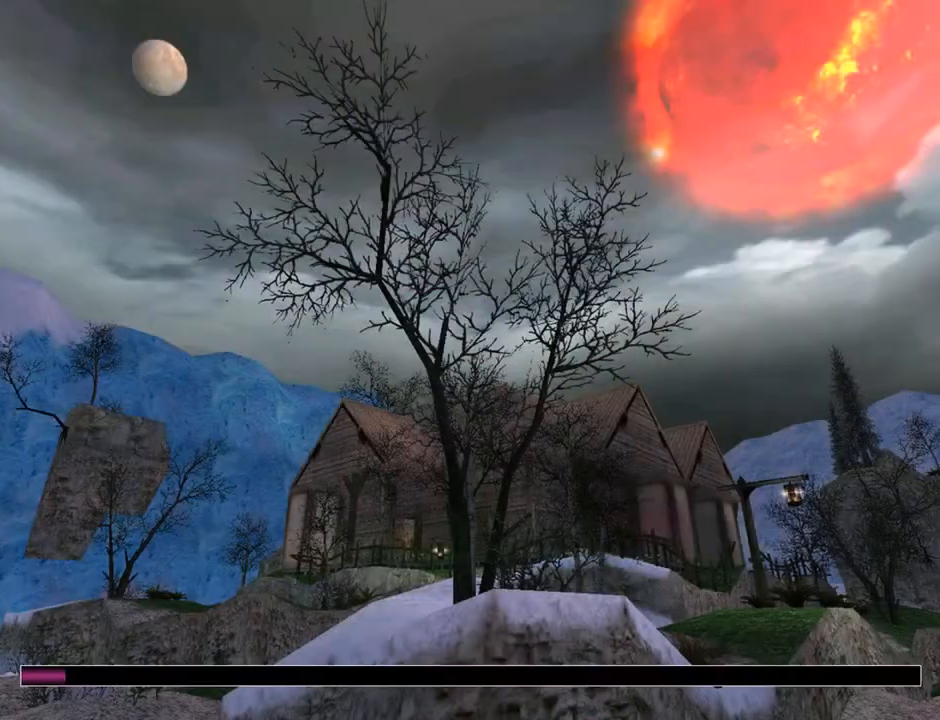
{"buttons": [], "left_stick": "center", "right_stick": "center", "events": []}
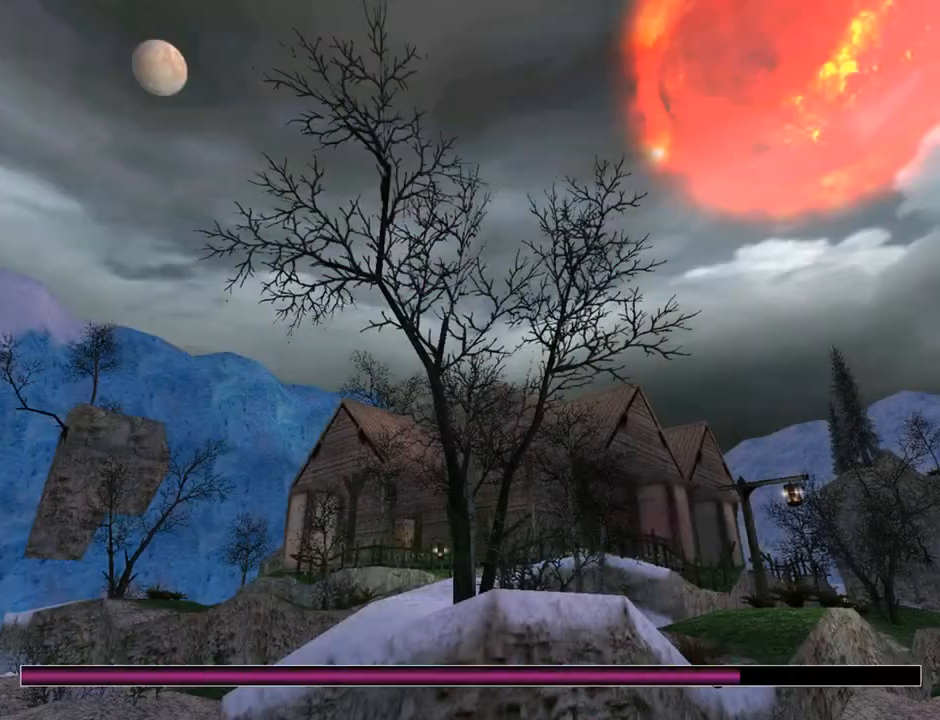
{"buttons": [], "left_stick": "center", "right_stick": "center", "events": []}
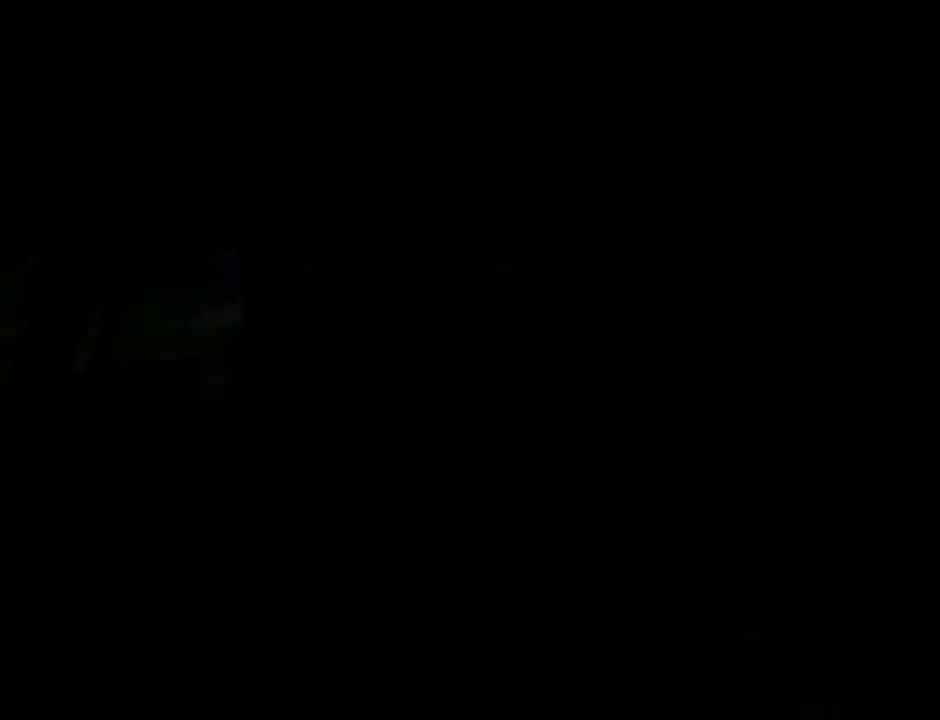
{"buttons": ["DPAD_RIGHT"], "left_stick": "center", "right_stick": "center", "events": [[200, "DPAD_RIGHT", "down"]]}
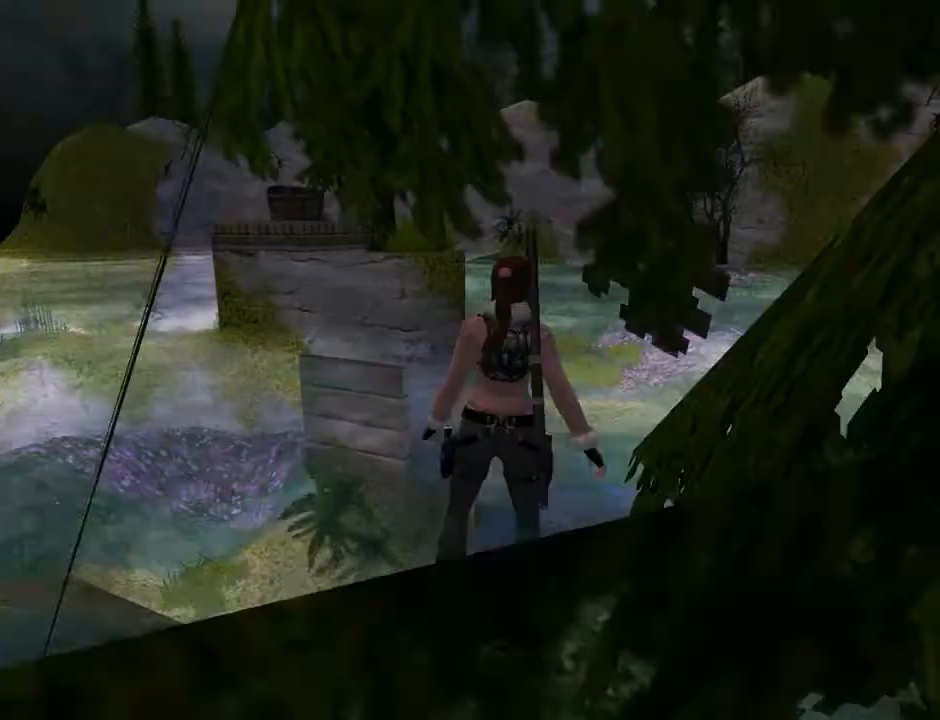
{"buttons": [], "left_stick": "center", "right_stick": "center", "events": [[500, "DPAD_RIGHT", "up"]]}
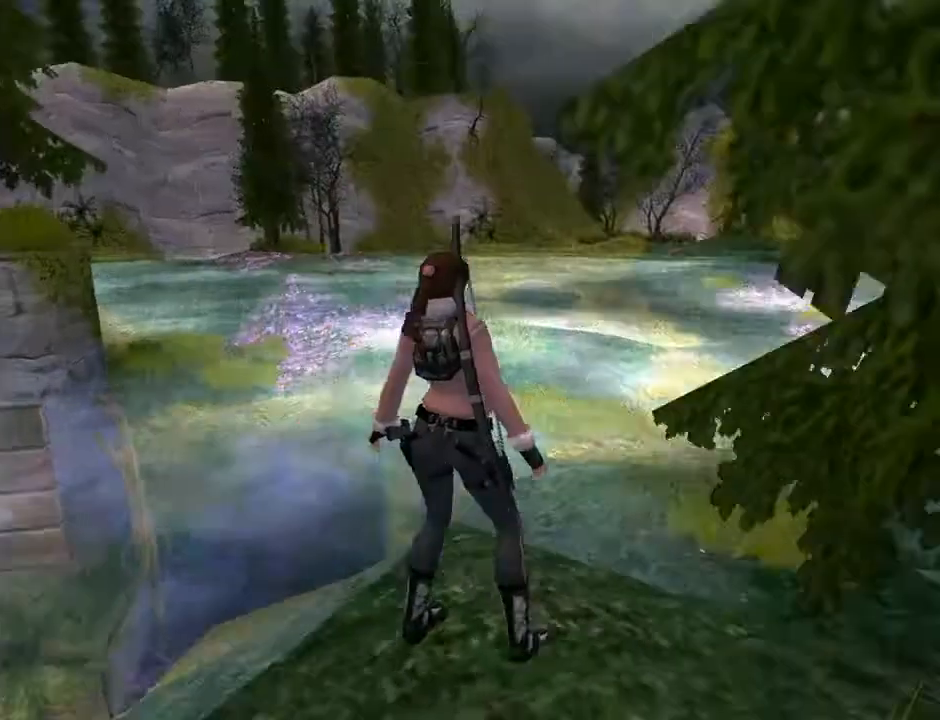
{"buttons": ["DPAD_RIGHT"], "left_stick": "center", "right_stick": "center", "events": [[133, "DPAD_RIGHT", "down"]]}
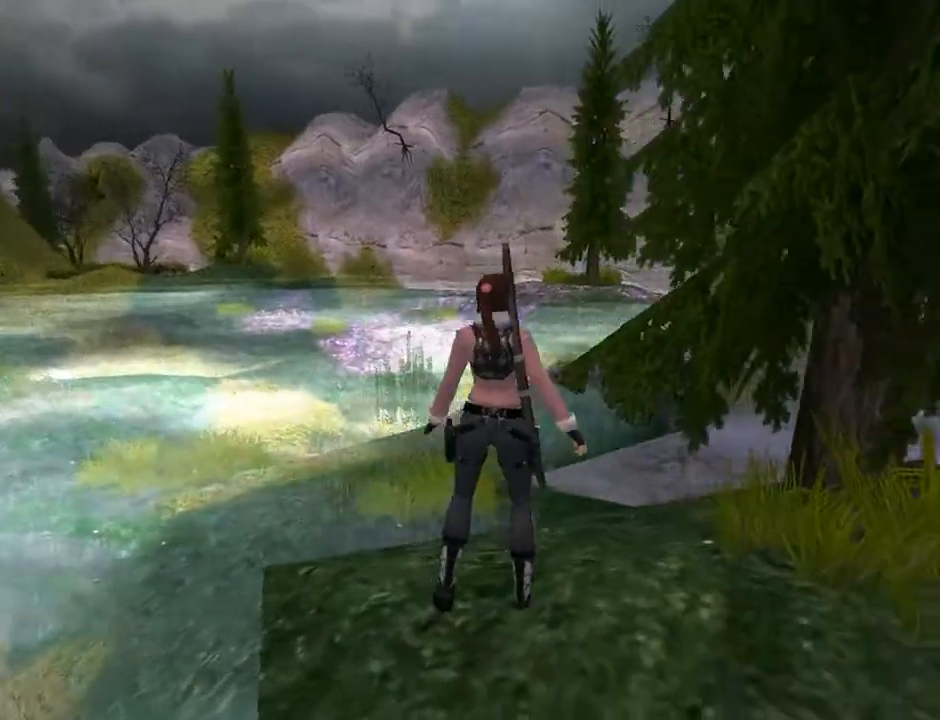
{"buttons": [], "left_stick": "center", "right_stick": "center", "events": [[367, "DPAD_RIGHT", "up"]]}
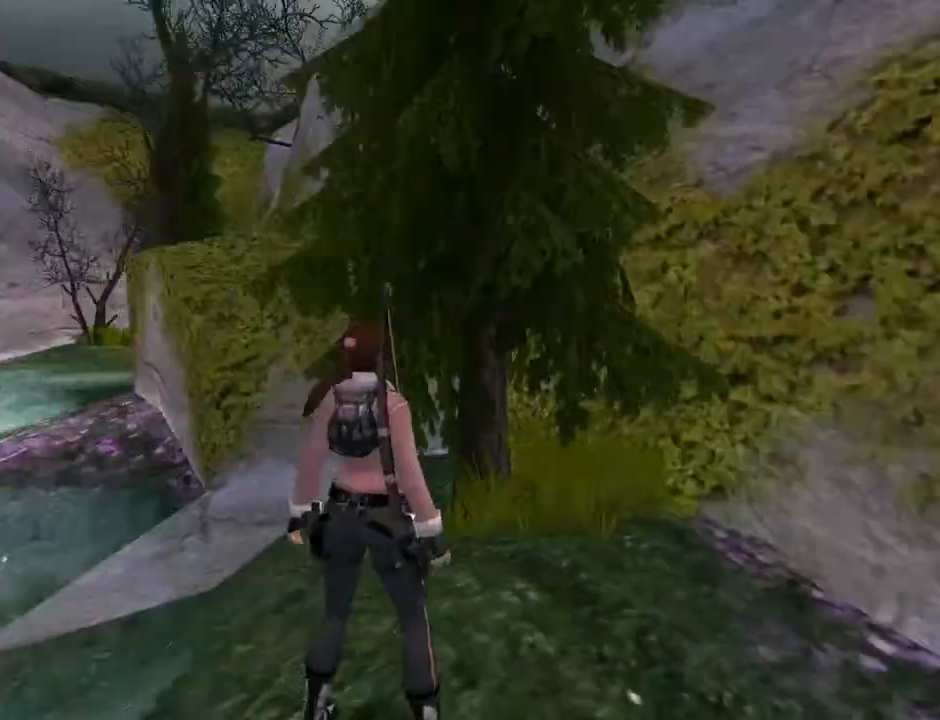
{"buttons": ["L2"], "left_stick": "center", "right_stick": "center", "events": [[100, "L2", "down"]]}
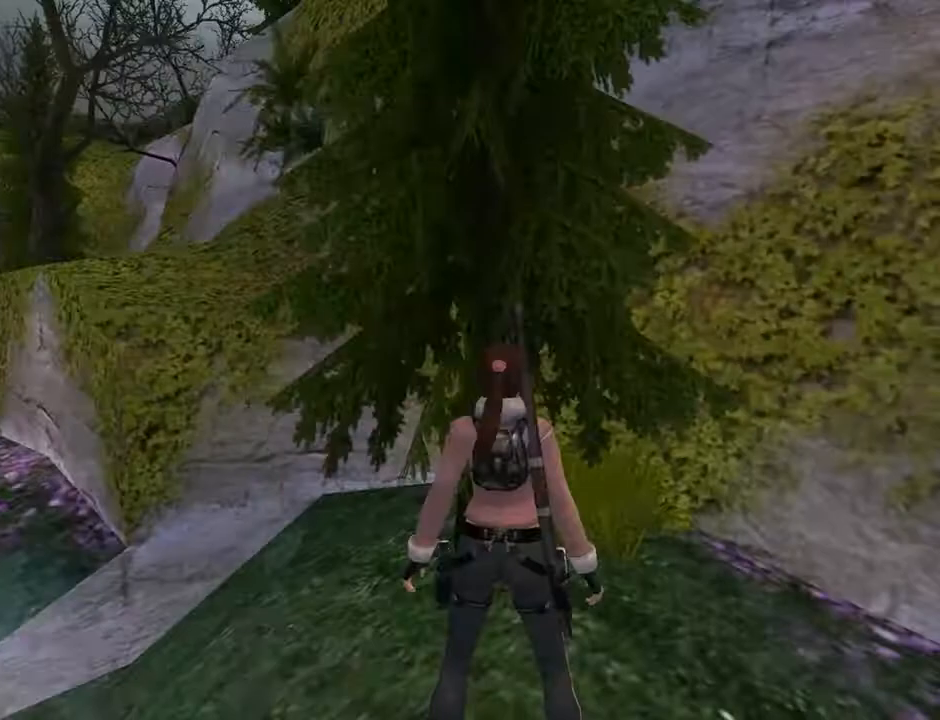
{"buttons": ["DPAD_UP", "DPAD_LEFT"], "left_stick": "center", "right_stick": "center", "events": [[333, "L2", "up"], [467, "DPAD_LEFT", "down"], [467, "DPAD_UP", "down"]]}